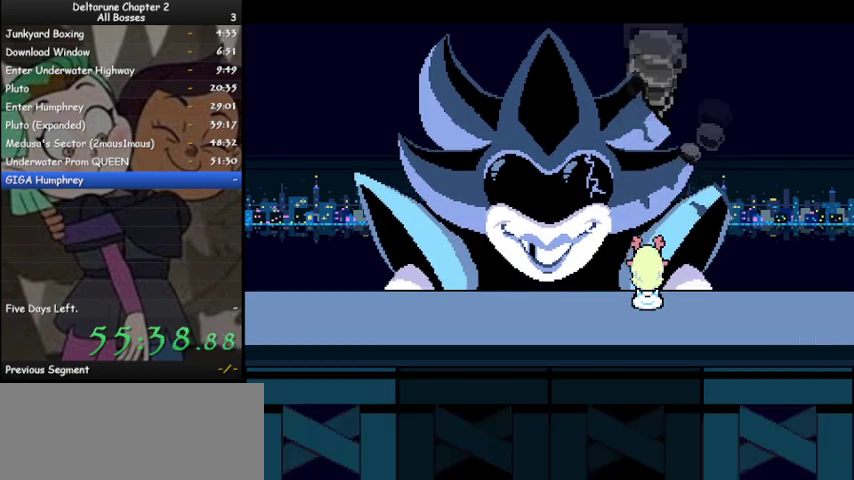
Gameplay with keyboard; each line is a JSON object with the keys held at the frame after it. "events" lists presses ("down") and releases ("up") of "c", "ctrl", "down", "left", "return", "right", "shift", "up", "x" and "z" between this image and that frame as [ms after this image, input, new state], when the widget could be followed in between. No other keys are recorded. Mouse input is not recorded.
{"keys": ["ctrl", "shift"], "events": [[67, "z", "up"], [167, "z", "down"], [233, "z", "up"], [333, "z", "down"], [433, "z", "up"]]}
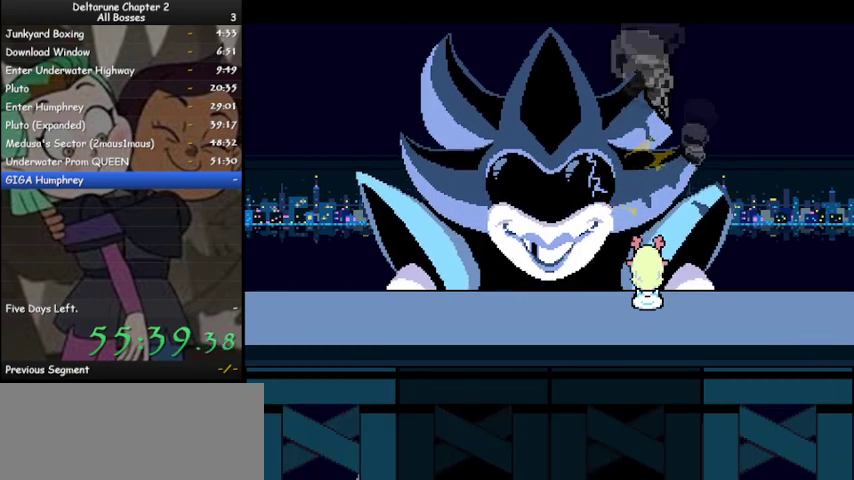
{"keys": ["ctrl", "shift", "z"], "events": [[67, "z", "down"], [133, "z", "up"], [267, "z", "down"], [367, "z", "up"], [500, "z", "down"]]}
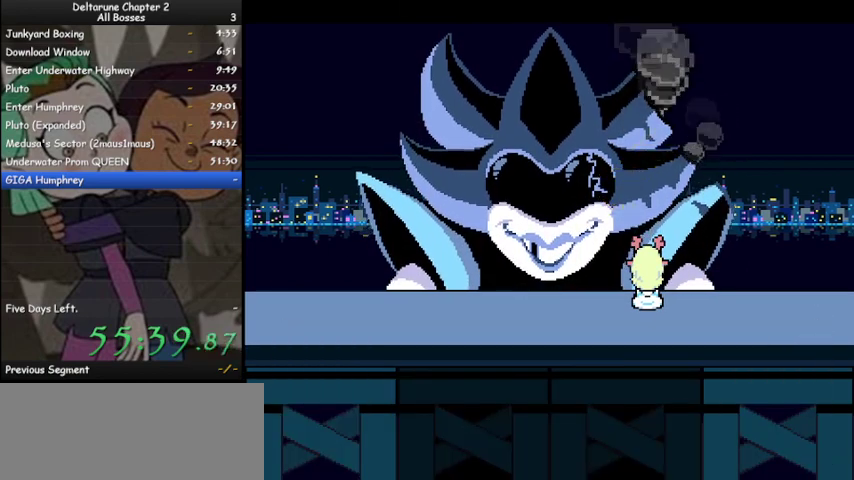
{"keys": ["ctrl", "shift"], "events": [[33, "z", "up"], [200, "z", "down"], [267, "z", "up"], [433, "z", "down"], [500, "z", "up"]]}
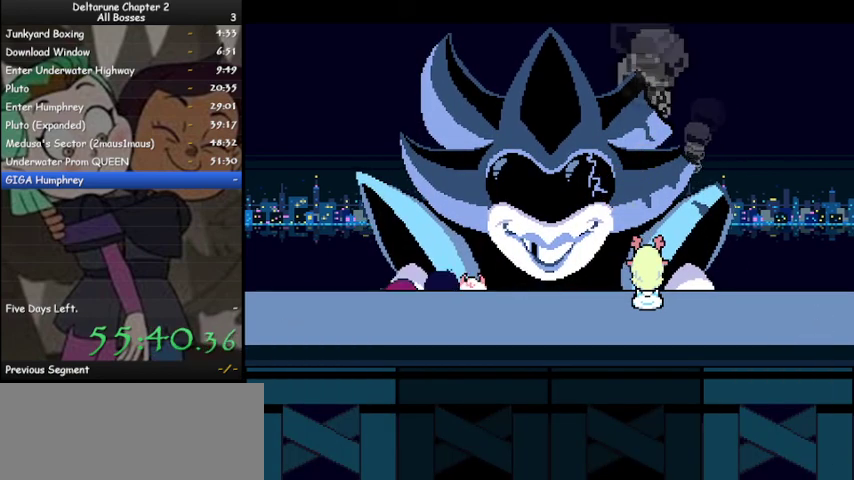
{"keys": ["ctrl", "shift"], "events": [[167, "z", "down"], [233, "z", "up"], [400, "z", "down"], [433, "z", "up"]]}
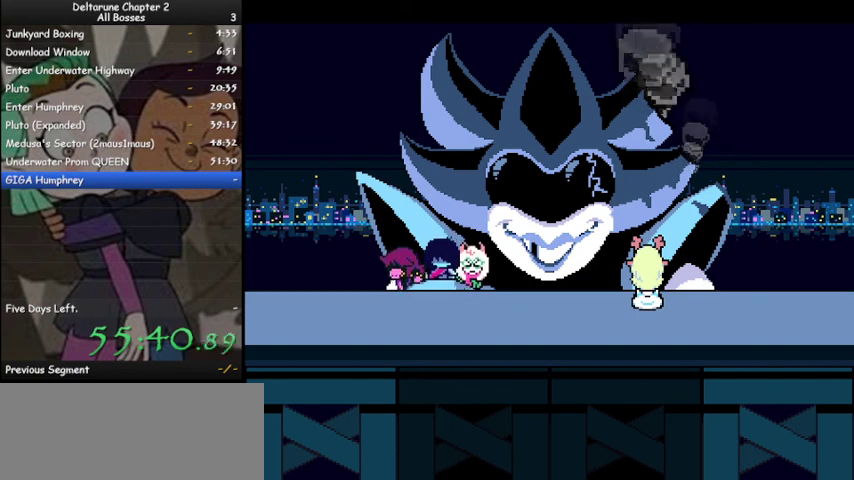
{"keys": ["ctrl", "shift", "z"], "events": [[67, "z", "down"], [167, "z", "up"], [267, "z", "down"], [367, "z", "up"], [500, "z", "down"]]}
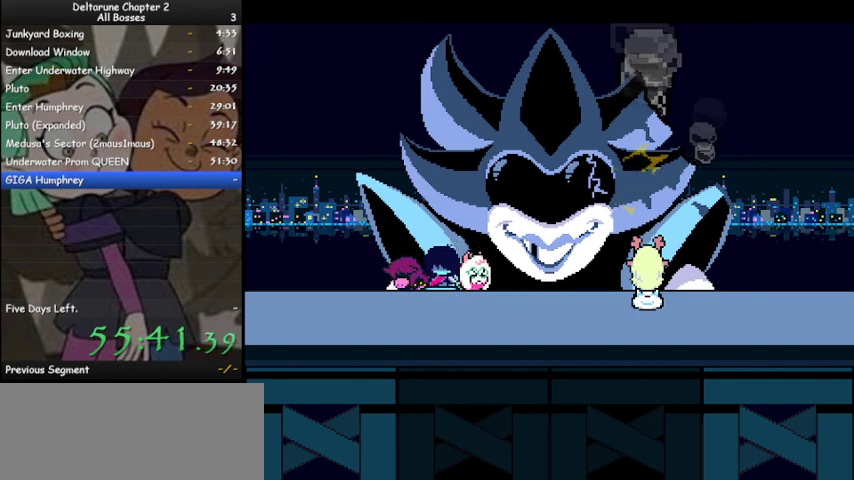
{"keys": ["ctrl", "shift"], "events": [[100, "z", "up"], [200, "z", "down"], [267, "z", "up"]]}
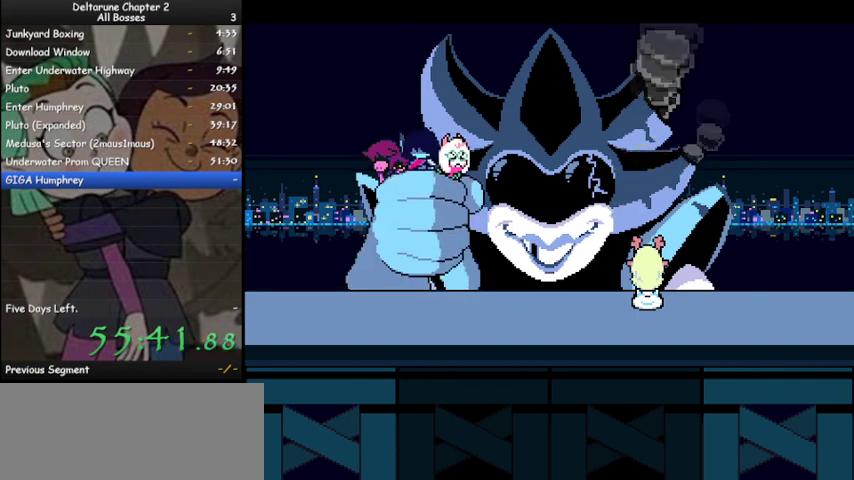
{"keys": ["ctrl", "shift", "z"], "events": [[100, "z", "down"], [167, "z", "up"], [300, "z", "down"], [333, "z", "up"], [467, "z", "down"]]}
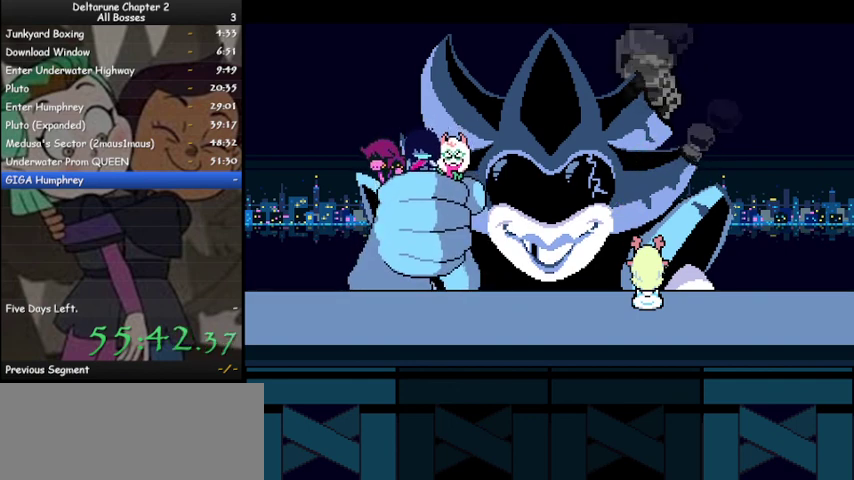
{"keys": ["ctrl", "shift"], "events": [[67, "z", "up"], [167, "z", "down"], [267, "z", "up"], [367, "z", "down"], [467, "z", "up"]]}
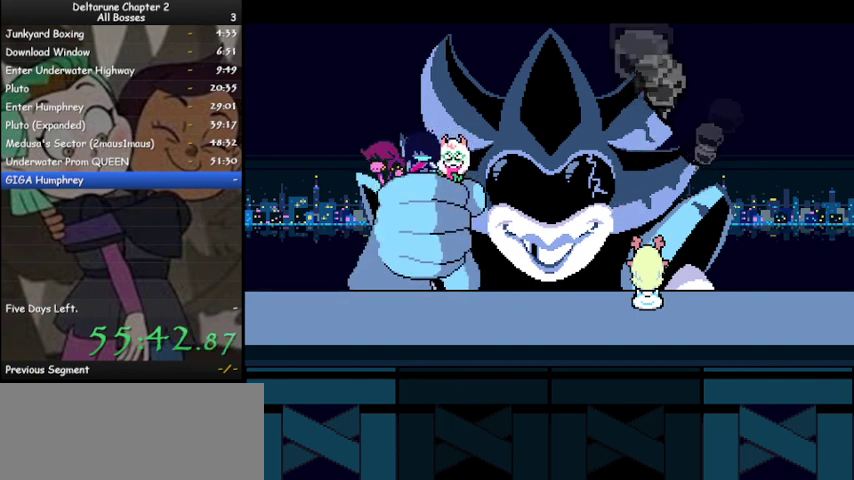
{"keys": ["ctrl", "shift"], "events": [[33, "z", "down"], [133, "z", "up"], [267, "z", "down"], [333, "z", "up"], [467, "z", "down"], [500, "z", "up"]]}
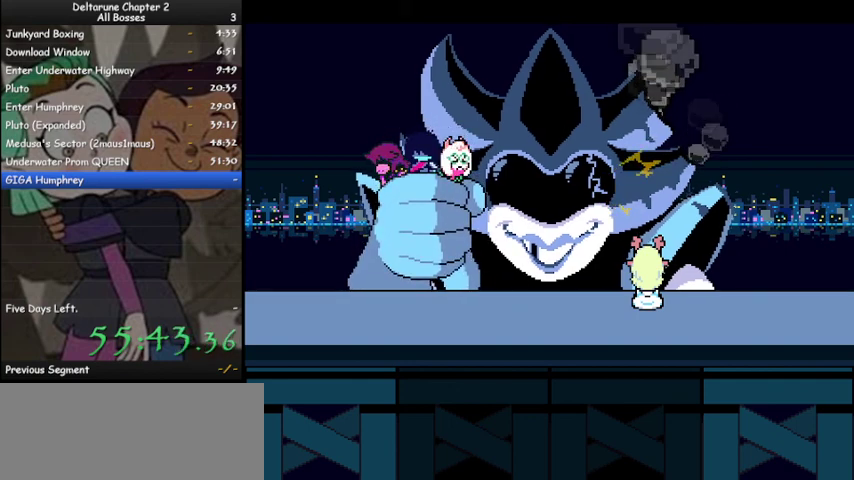
{"keys": ["ctrl", "shift", "z"], "events": [[100, "z", "down"], [200, "z", "up"], [300, "z", "down"], [333, "z", "up"], [433, "z", "down"]]}
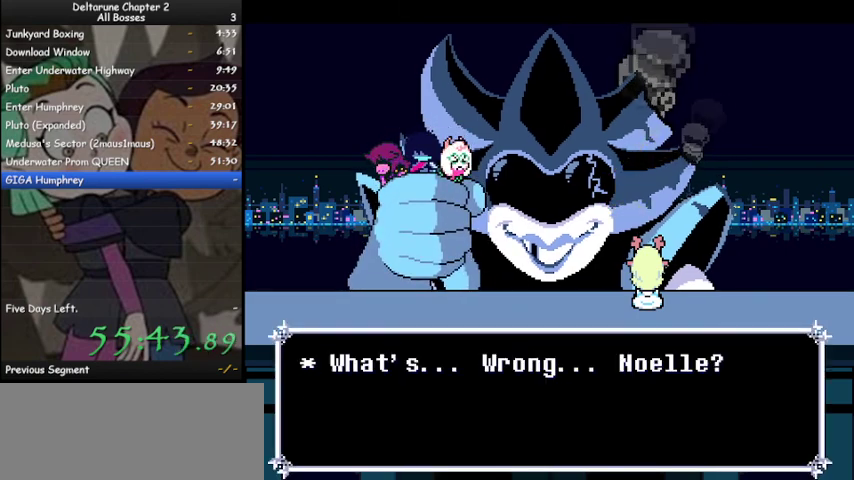
{"keys": ["ctrl", "shift"], "events": [[33, "z", "up"], [133, "z", "down"], [200, "z", "up"], [300, "z", "down"], [367, "z", "up"], [433, "z", "down"], [500, "z", "up"]]}
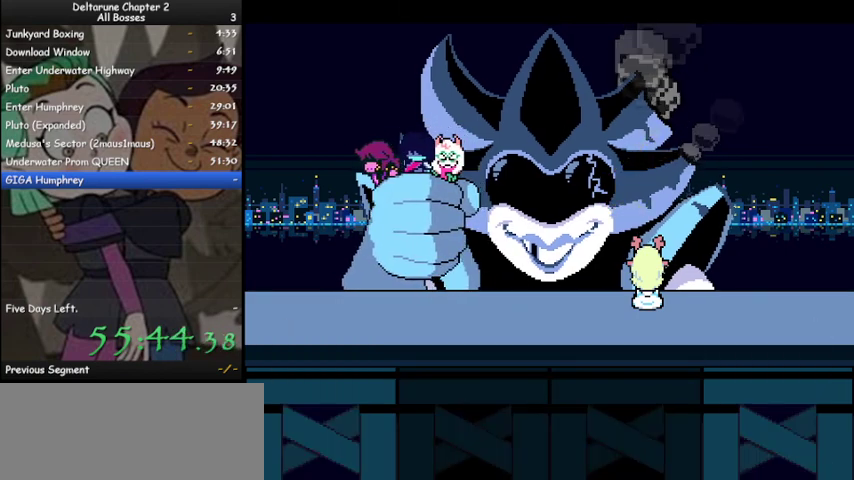
{"keys": ["ctrl", "shift", "z"], "events": [[100, "z", "down"], [200, "z", "up"], [267, "z", "down"], [367, "z", "up"], [467, "z", "down"]]}
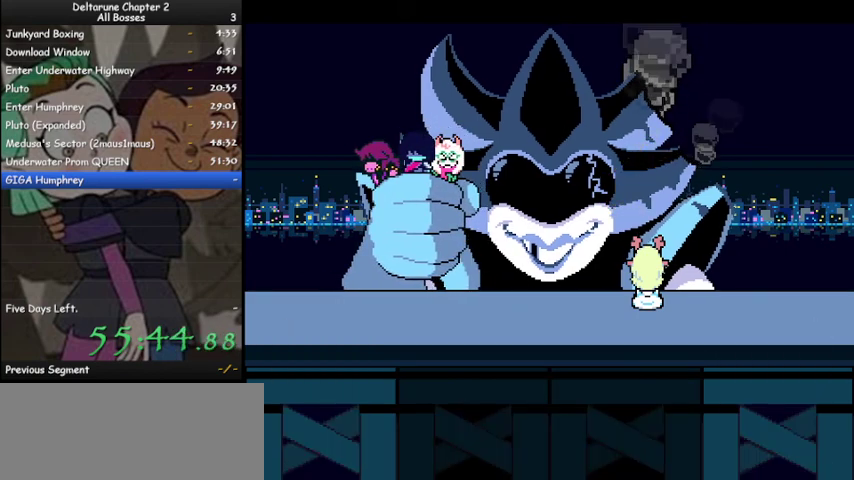
{"keys": ["ctrl", "shift"], "events": [[67, "z", "up"], [167, "z", "down"], [267, "z", "up"], [333, "z", "down"], [433, "z", "up"]]}
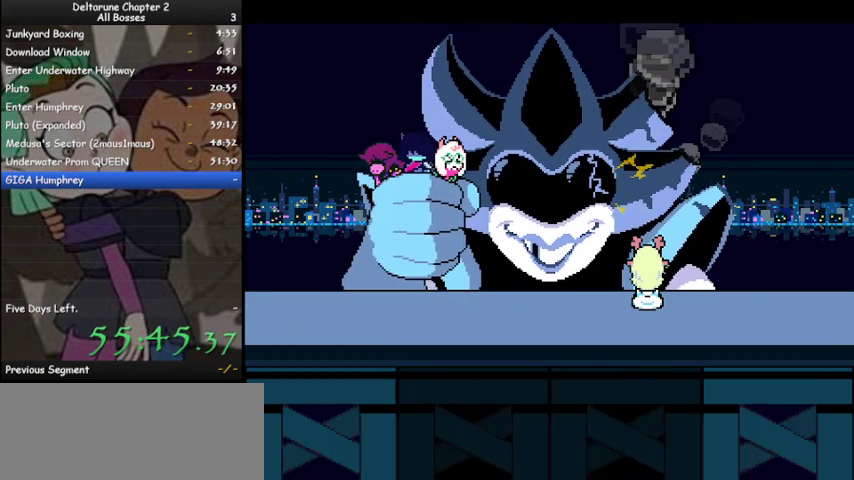
{"keys": ["ctrl", "shift", "z"], "events": [[67, "z", "down"], [167, "z", "up"], [267, "z", "down"], [367, "z", "up"], [433, "z", "down"]]}
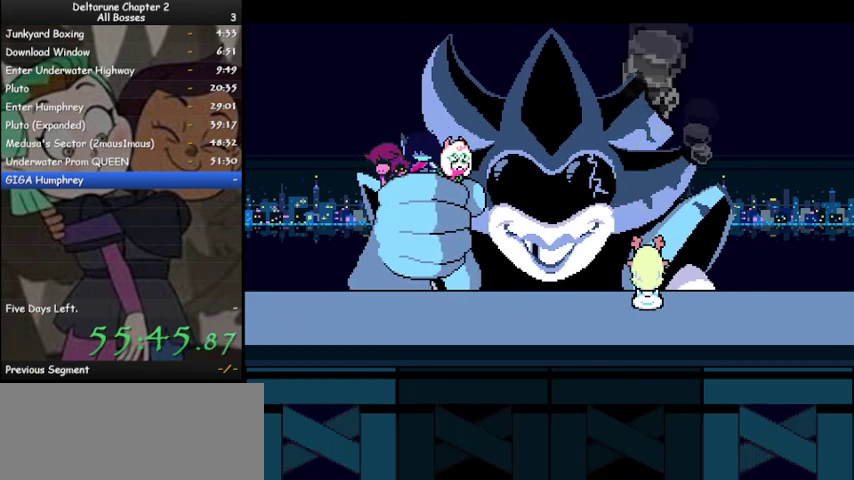
{"keys": ["ctrl", "shift"], "events": [[33, "z", "up"], [133, "z", "down"], [233, "z", "up"], [367, "z", "down"], [467, "z", "up"]]}
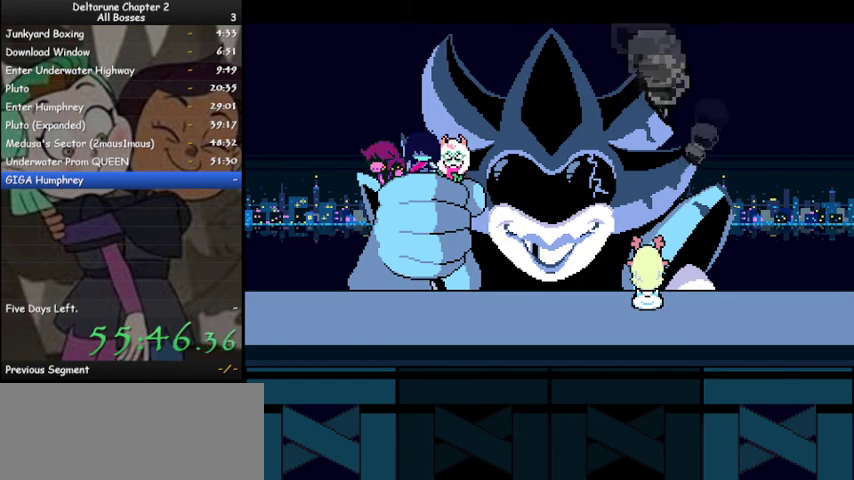
{"keys": ["ctrl", "shift", "z"], "events": [[100, "z", "down"], [167, "z", "up"], [300, "z", "down"], [333, "z", "up"], [467, "z", "down"]]}
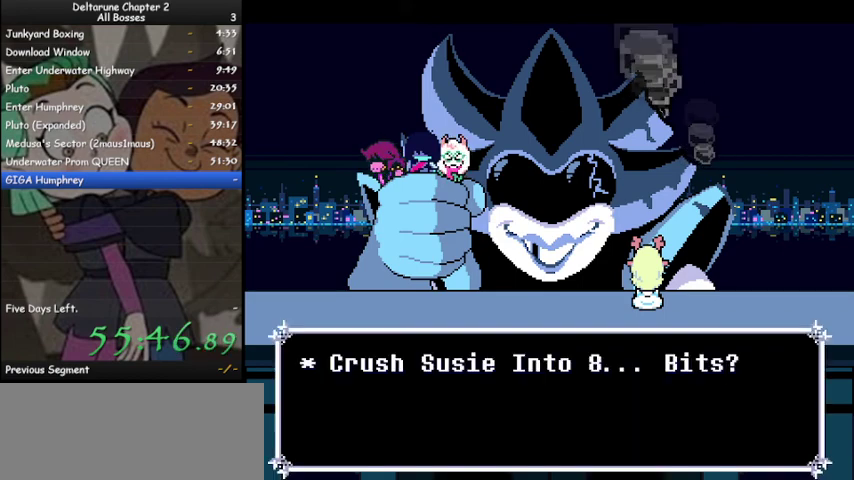
{"keys": ["ctrl", "shift"], "events": [[67, "z", "up"], [167, "z", "down"], [267, "z", "up"], [367, "z", "down"], [433, "z", "up"]]}
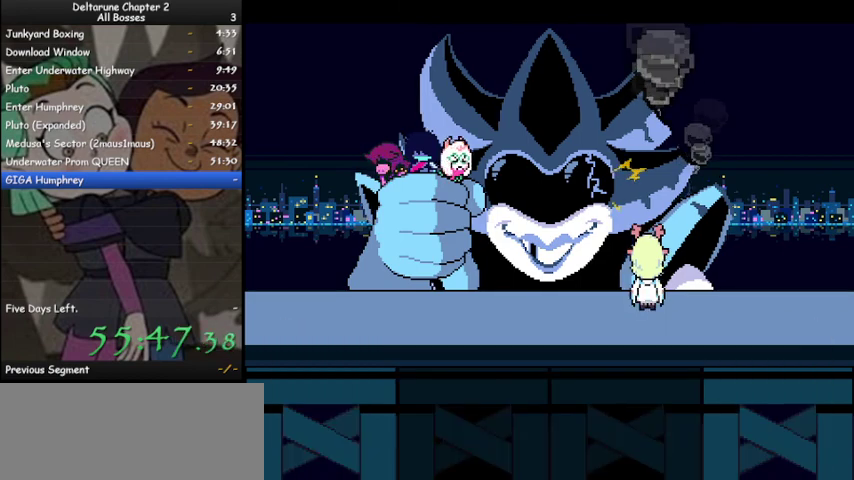
{"keys": ["ctrl", "shift", "z"], "events": [[33, "z", "down"], [133, "z", "up"], [267, "z", "down"], [333, "z", "up"], [467, "z", "down"]]}
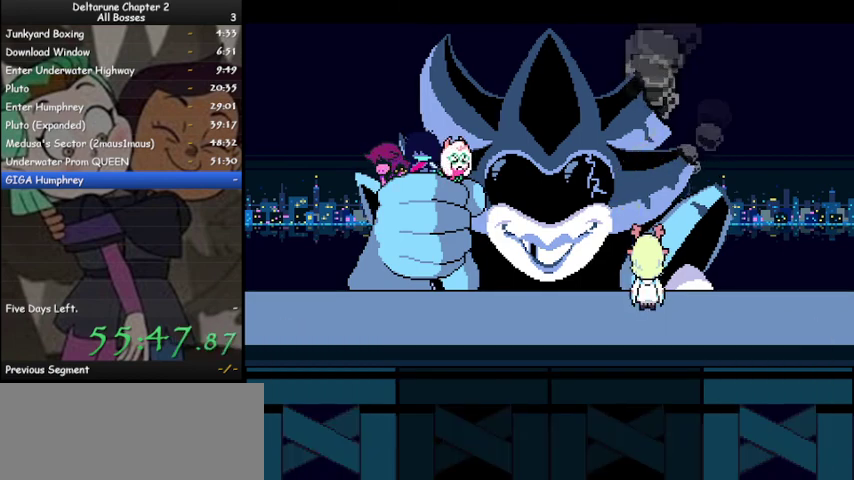
{"keys": ["ctrl", "shift"], "events": [[67, "z", "up"], [167, "z", "down"], [233, "z", "up"], [400, "z", "down"], [467, "z", "up"]]}
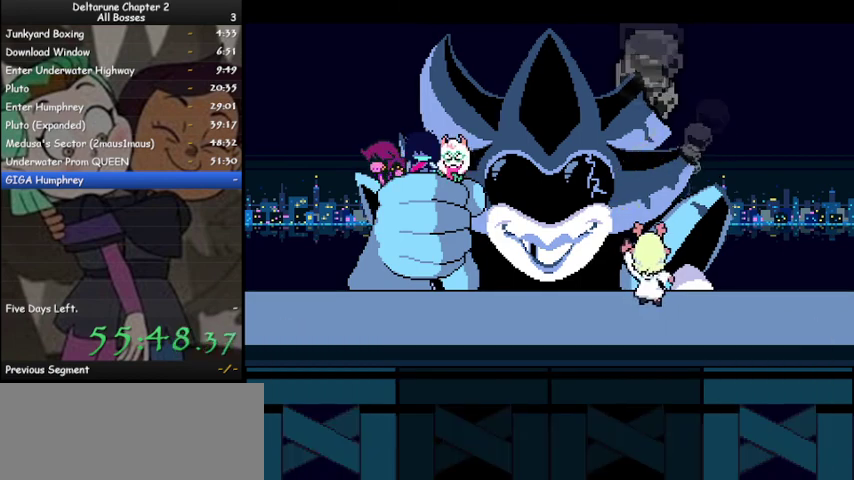
{"keys": ["ctrl", "shift", "z"], "events": [[67, "z", "down"], [167, "z", "up"], [300, "z", "down"], [400, "z", "up"], [500, "z", "down"]]}
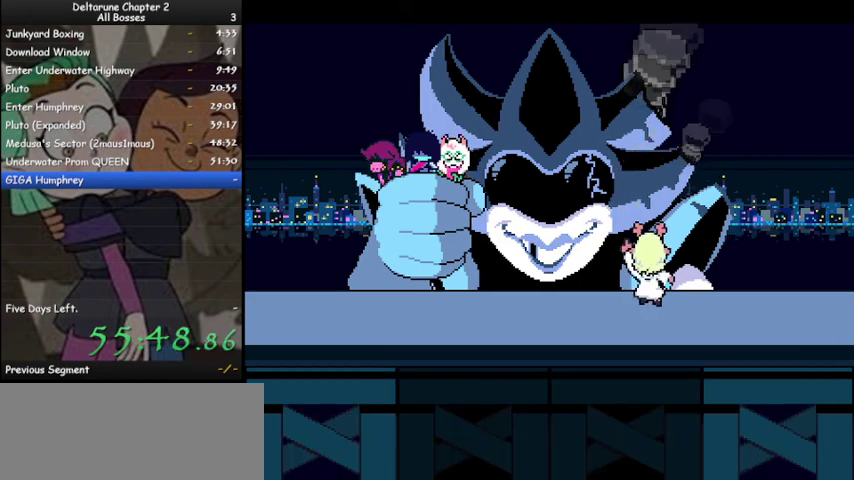
{"keys": ["ctrl", "shift"], "events": [[100, "z", "up"], [233, "z", "down"], [333, "z", "up"], [433, "z", "down"], [500, "z", "up"]]}
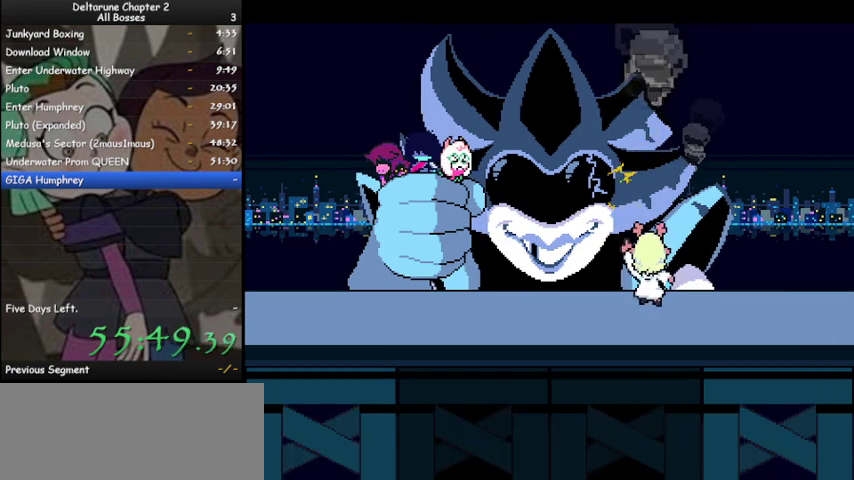
{"keys": ["ctrl", "shift"], "events": [[167, "z", "down"], [233, "z", "up"], [400, "z", "down"], [467, "z", "up"]]}
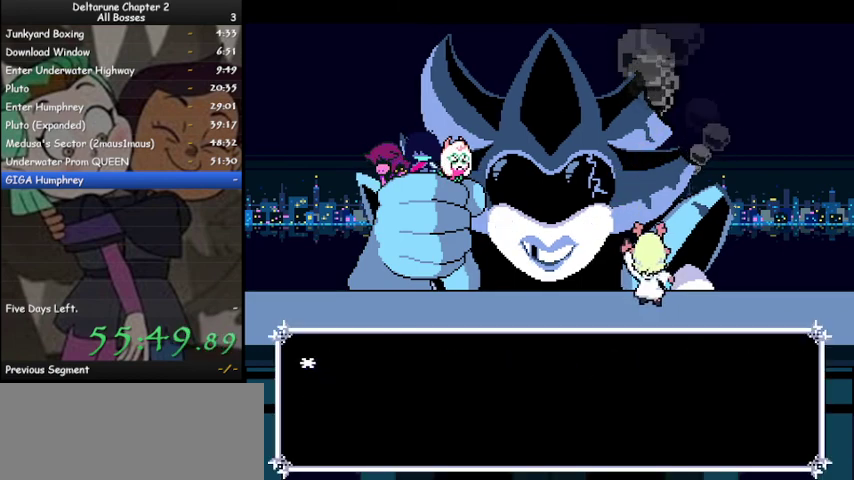
{"keys": ["ctrl", "shift", "z"], "events": [[67, "z", "down"], [167, "z", "up"], [300, "z", "down"], [400, "z", "up"], [500, "z", "down"]]}
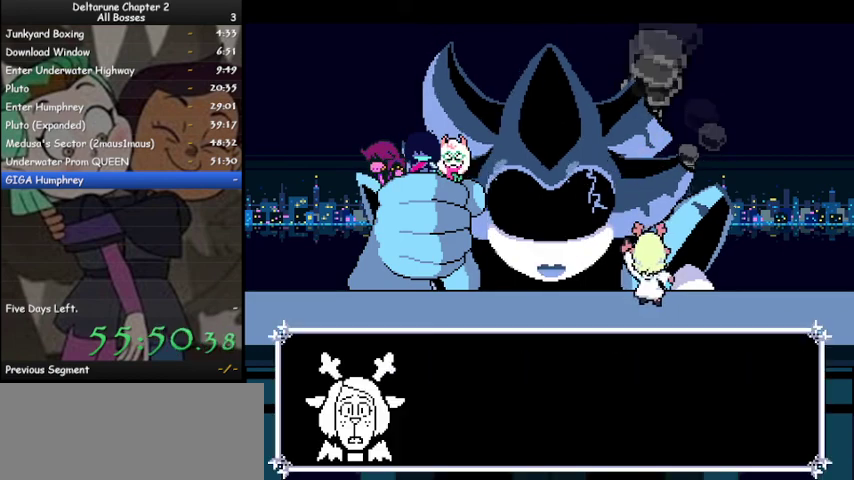
{"keys": ["ctrl", "shift"], "events": [[100, "z", "up"], [233, "z", "down"], [333, "z", "up"], [467, "z", "down"], [500, "z", "up"]]}